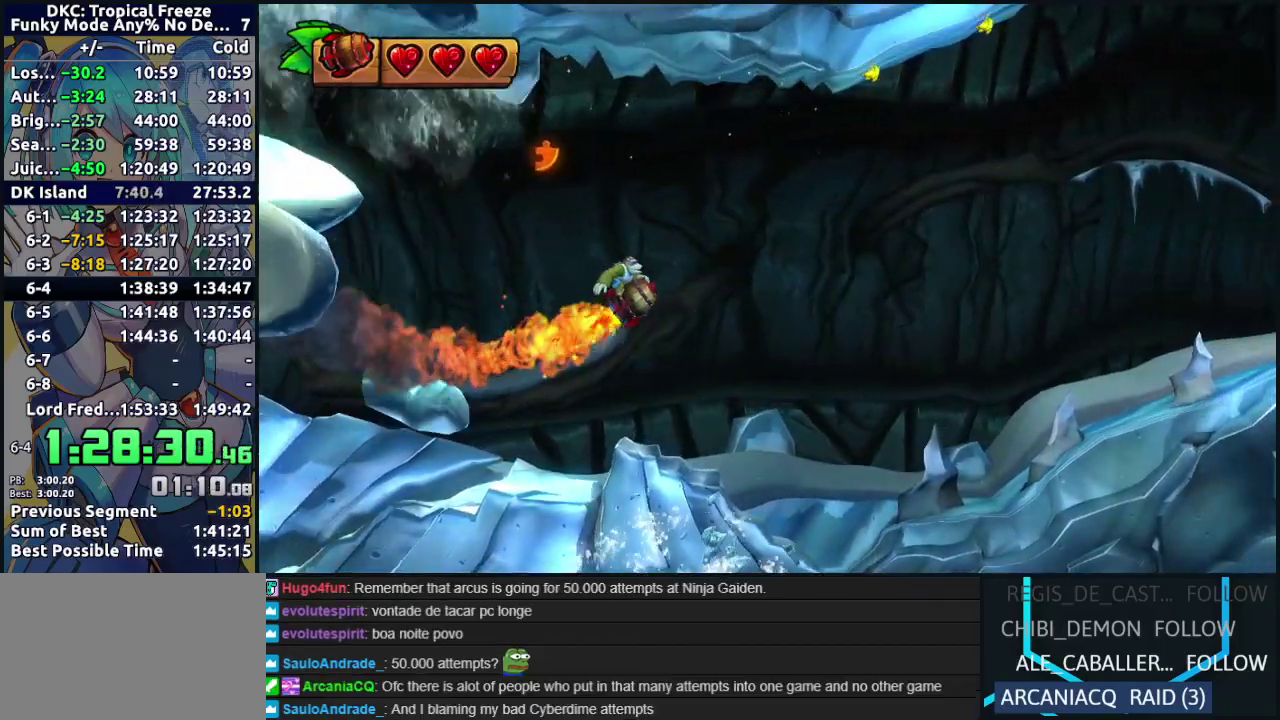
Gameplay with a controller (Nintendo layout); each line is a JSON object with the inputs held at the frame after it. "events" lists button and stick changes between this image and that frame as [ms after this image, input, new state], when the widget could be followed in between. Not read: L3 R3.
{"buttons": [], "events": [[50, "B", "down"], [167, "B", "up"], [250, "B", "down"], [333, "B", "up"]]}
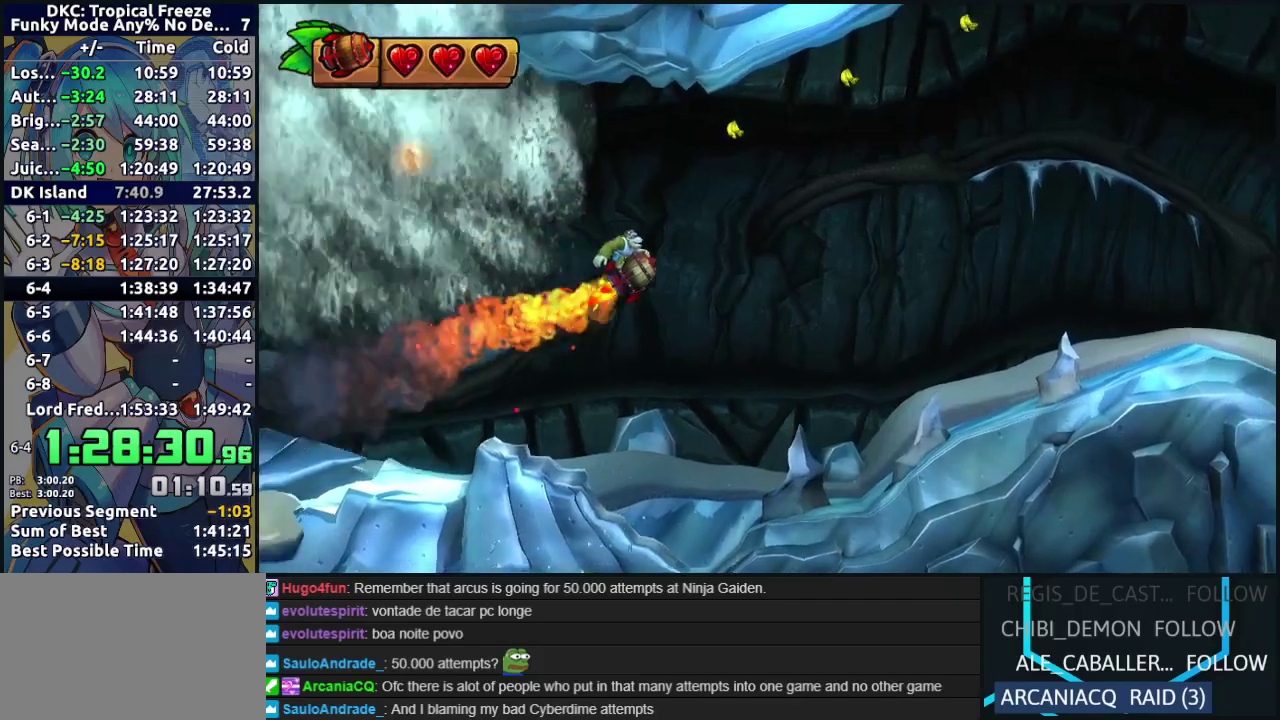
{"buttons": ["B"], "events": [[100, "B", "down"], [167, "B", "up"], [283, "B", "down"], [367, "B", "up"], [483, "B", "down"]]}
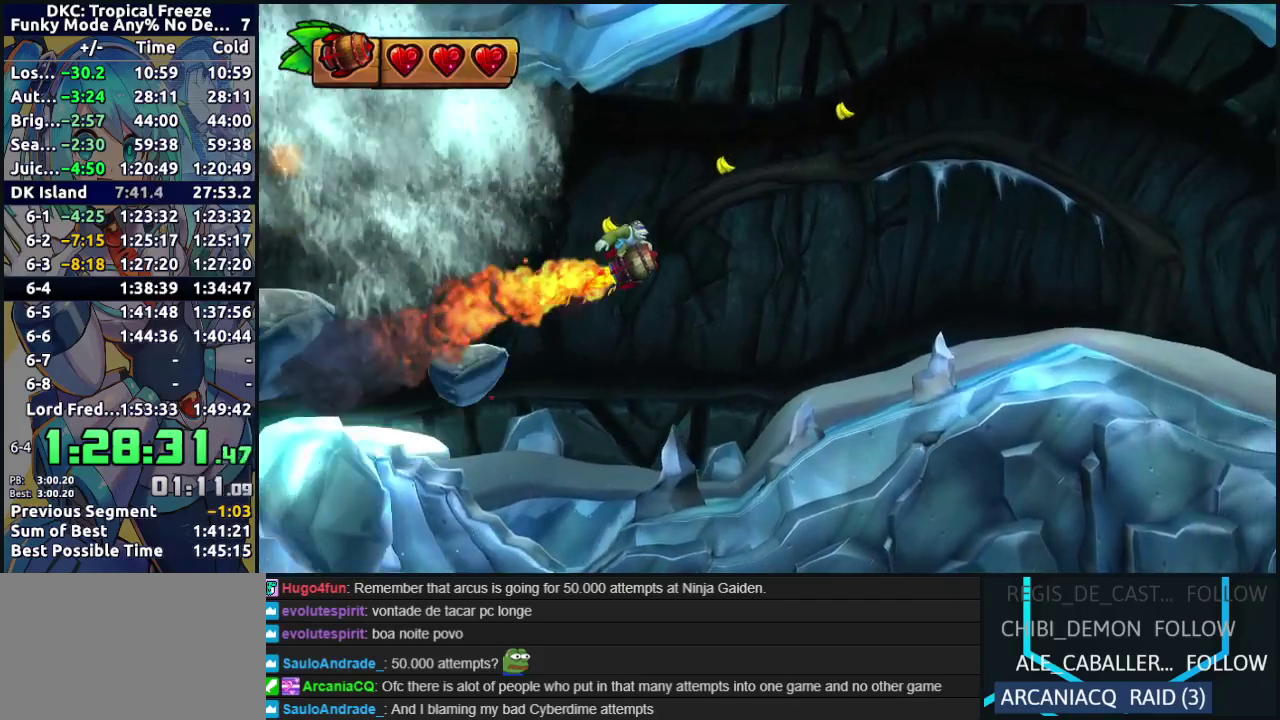
{"buttons": ["B"], "events": [[33, "B", "up"], [183, "B", "down"], [250, "B", "up"], [450, "B", "down"]]}
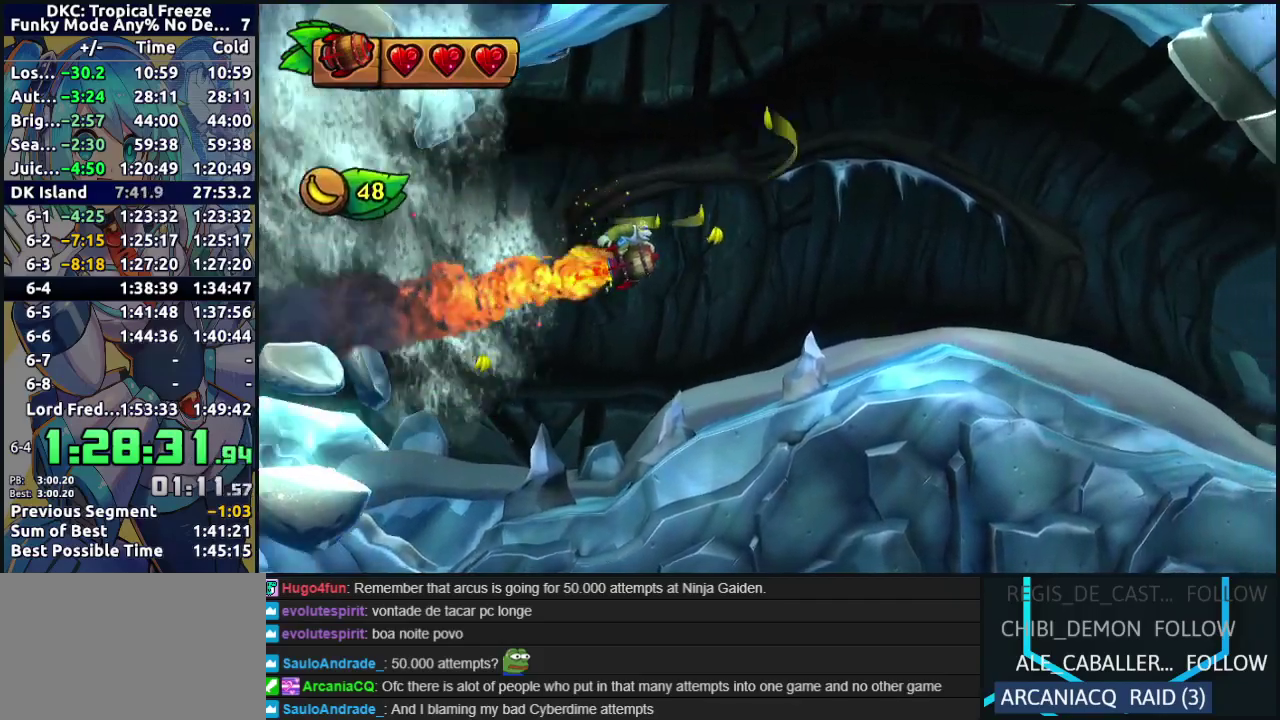
{"buttons": [], "events": [[50, "B", "up"], [133, "B", "down"], [250, "B", "up"], [317, "B", "down"], [433, "B", "up"]]}
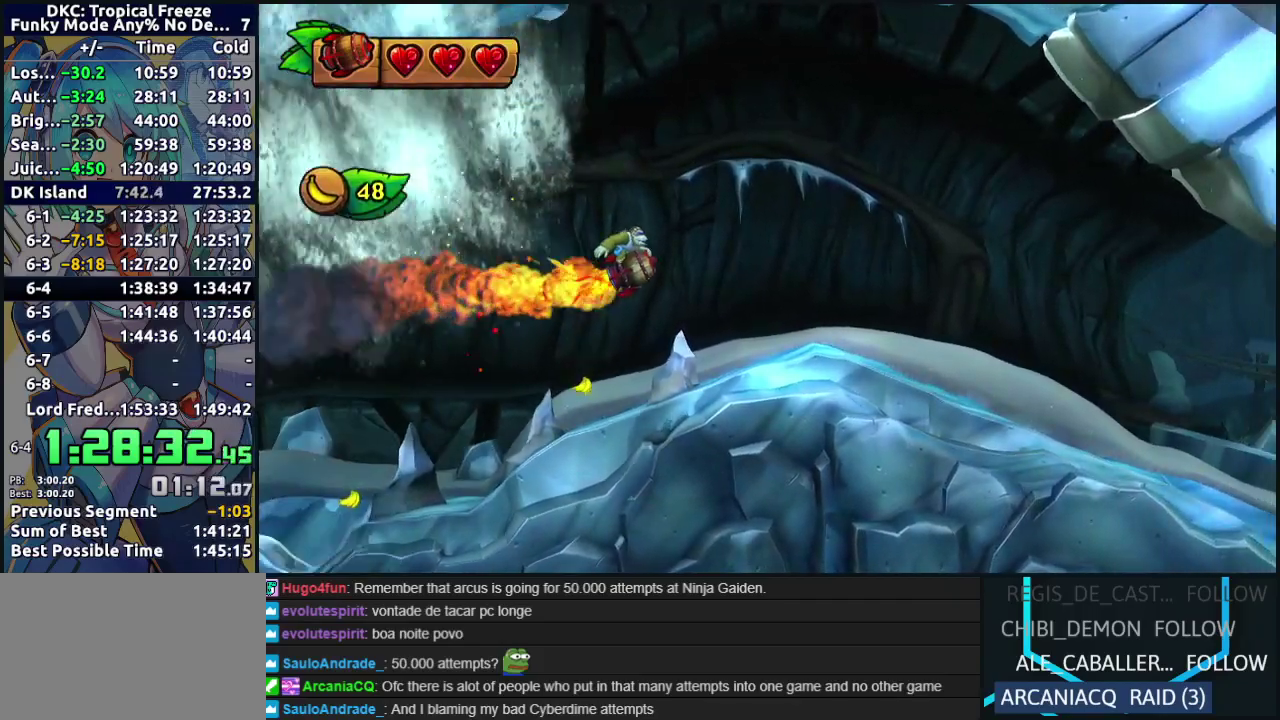
{"buttons": [], "events": [[17, "B", "down"], [133, "B", "up"]]}
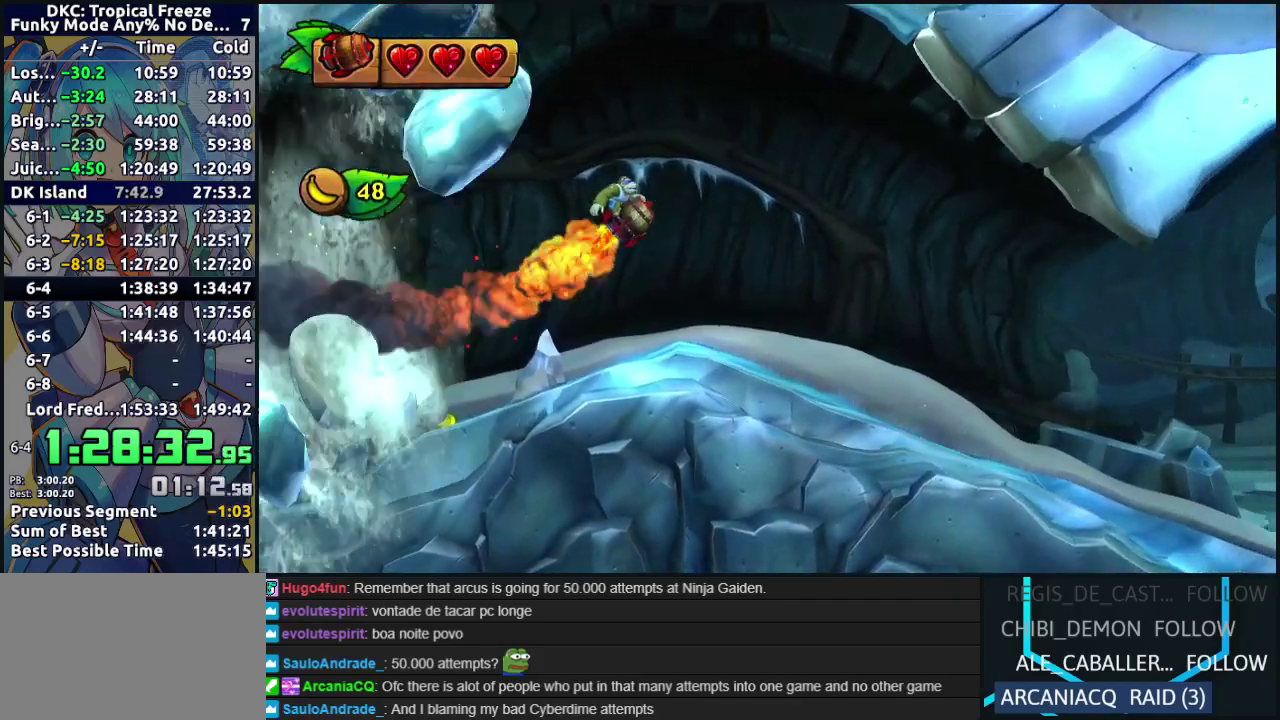
{"buttons": [], "events": [[283, "B", "down"], [367, "B", "up"]]}
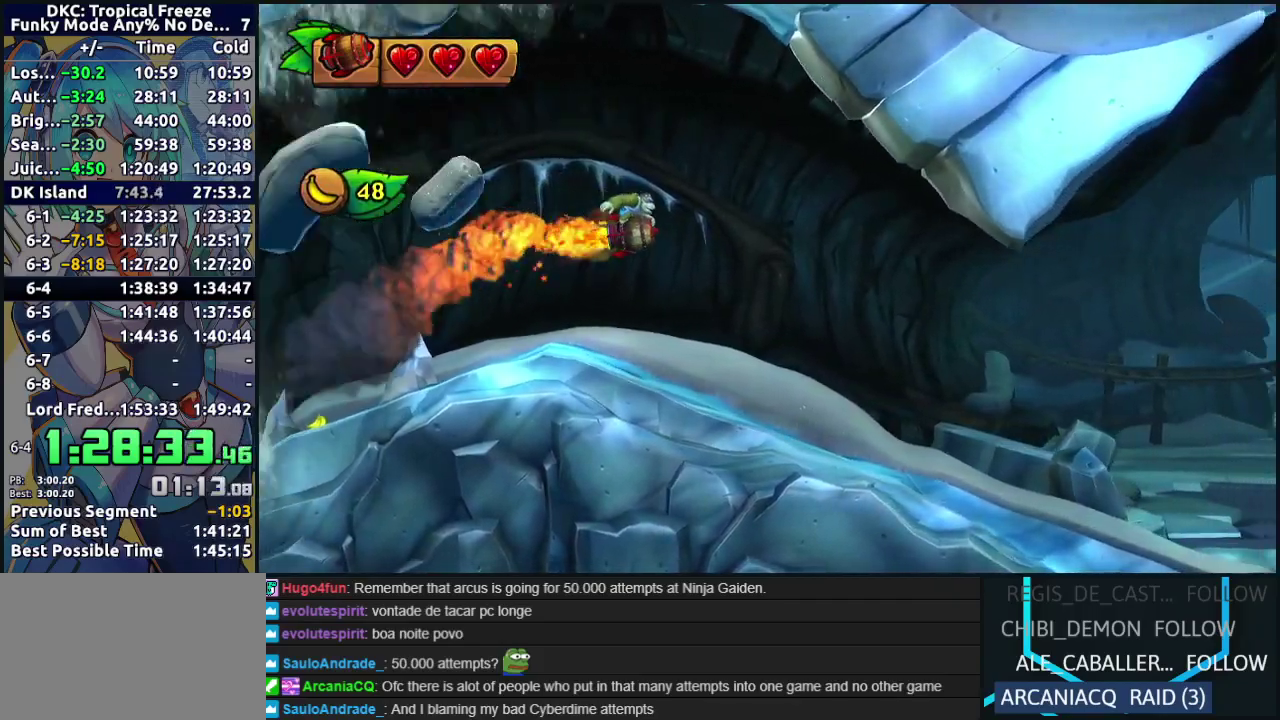
{"buttons": [], "events": [[100, "B", "down"], [367, "B", "up"]]}
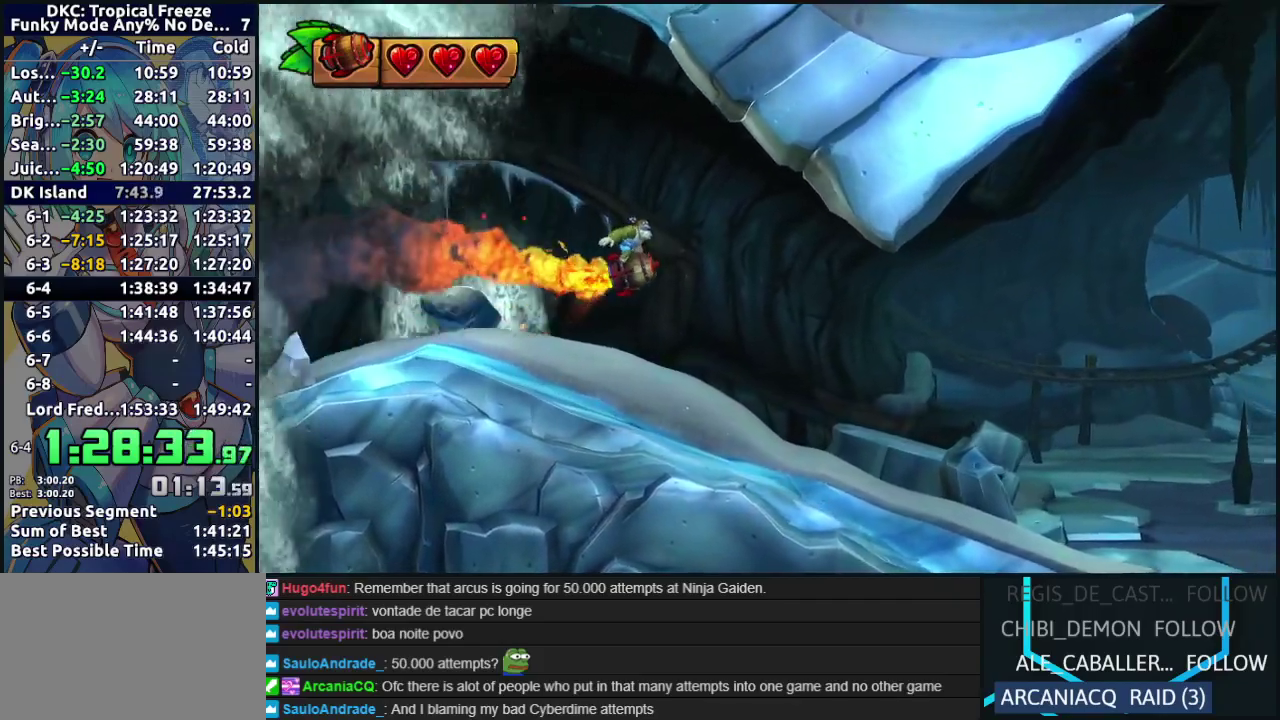
{"buttons": ["B"], "events": [[417, "B", "down"]]}
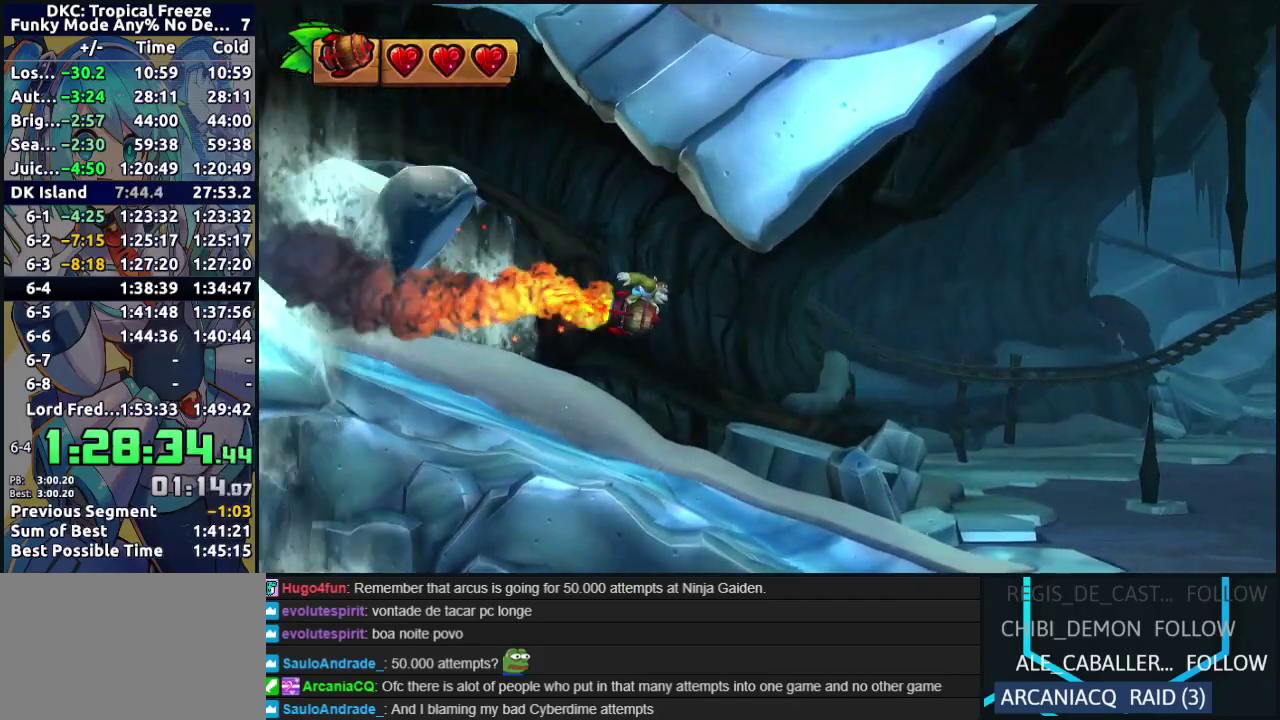
{"buttons": ["B"], "events": [[350, "B", "up"], [500, "B", "down"]]}
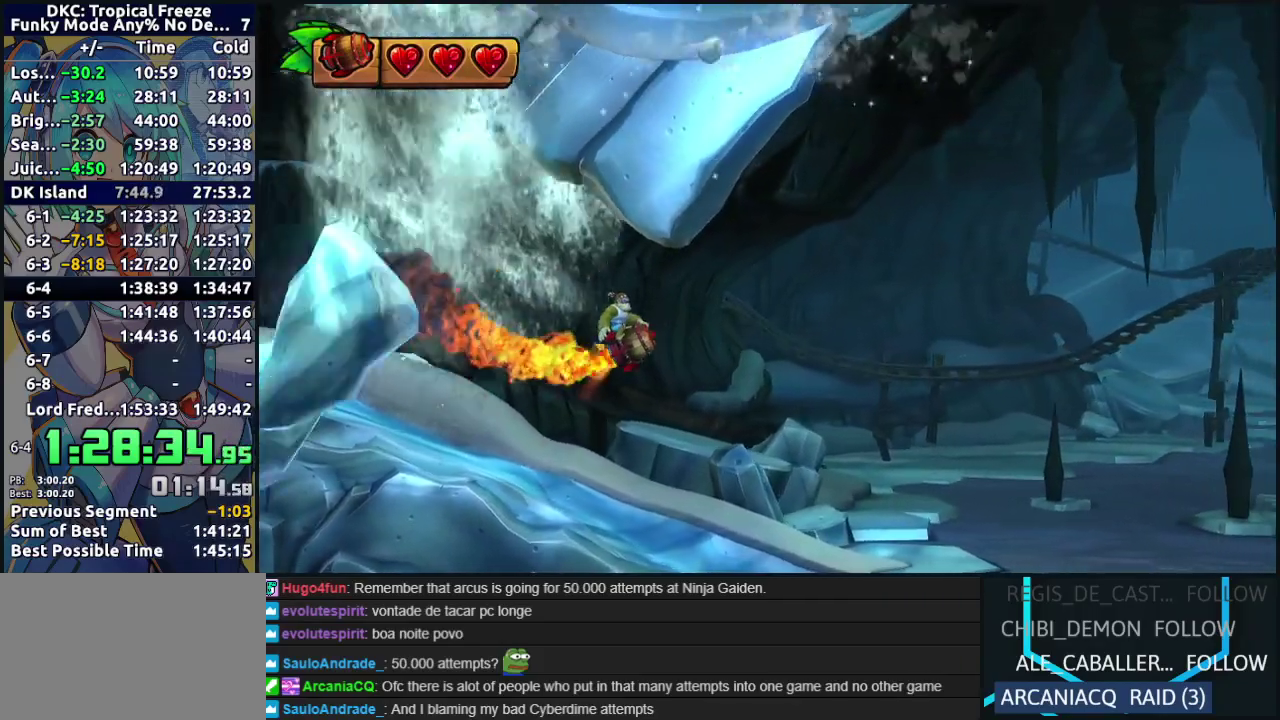
{"buttons": [], "events": [[83, "B", "up"], [217, "B", "down"], [267, "B", "up"]]}
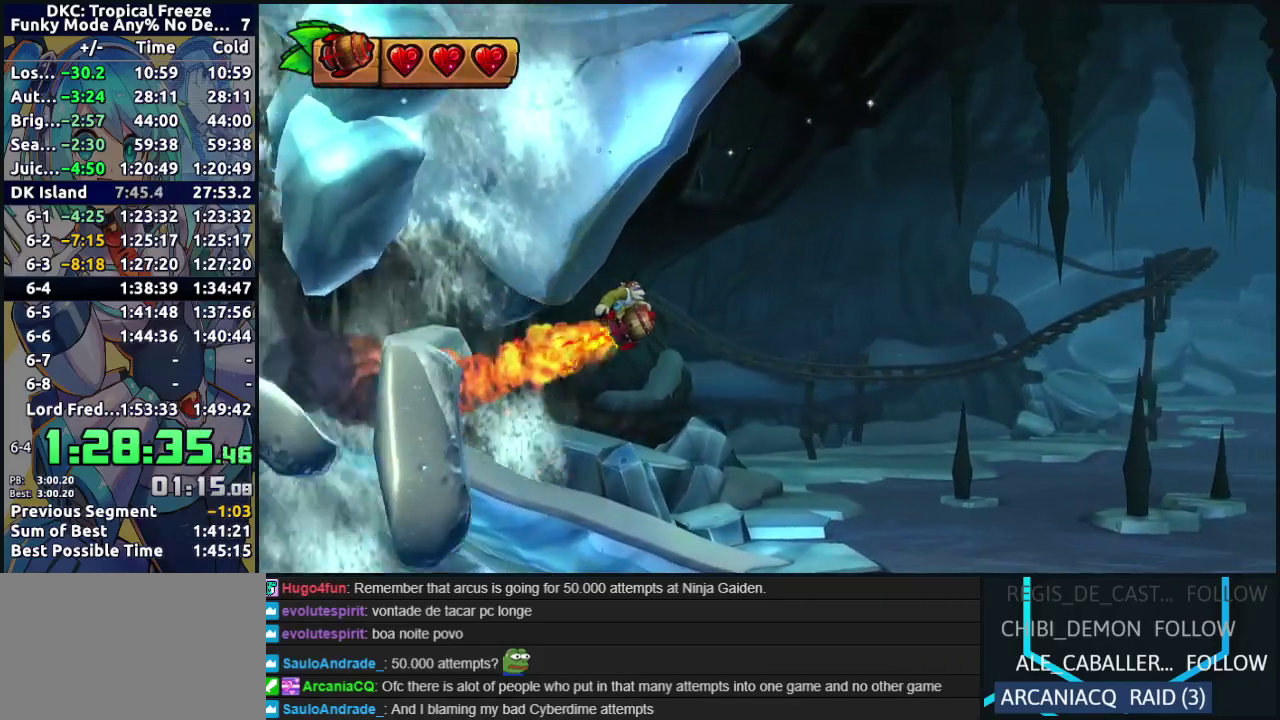
{"buttons": [], "events": [[183, "B", "down"], [467, "B", "up"]]}
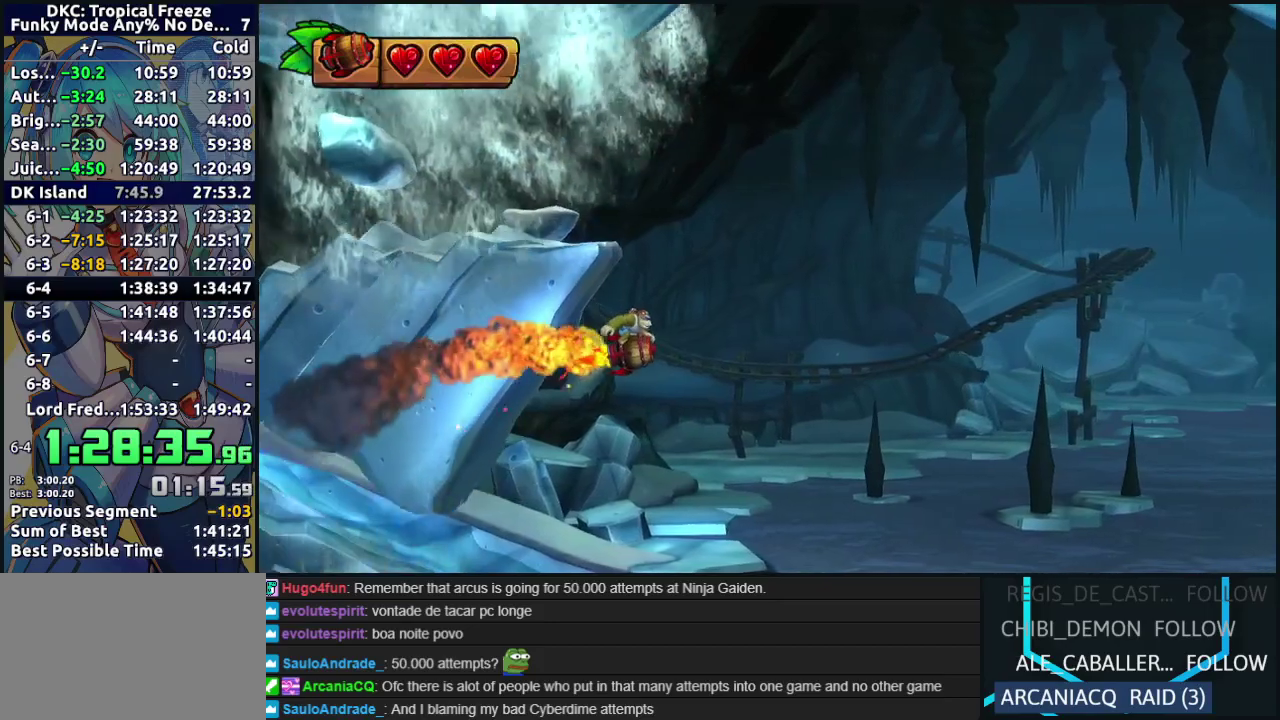
{"buttons": ["B"], "events": [[283, "B", "down"]]}
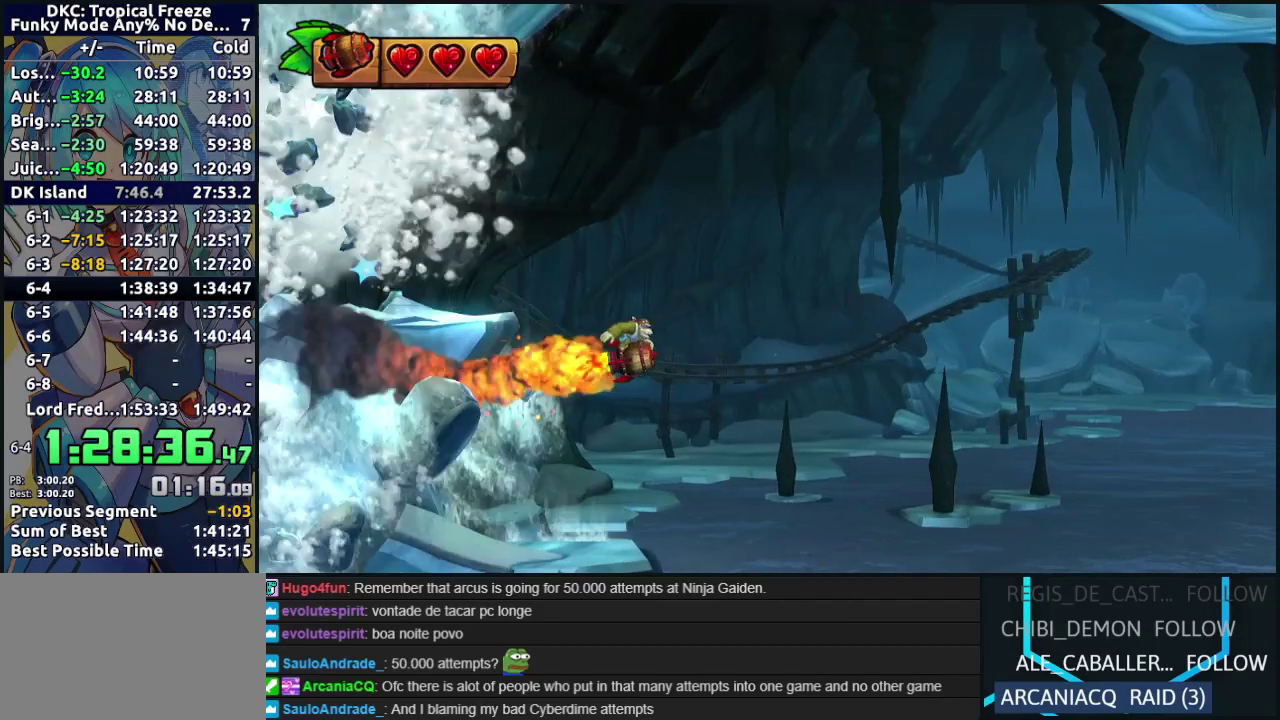
{"buttons": ["B"], "events": [[83, "B", "up"], [250, "B", "down"], [317, "B", "up"], [433, "B", "down"]]}
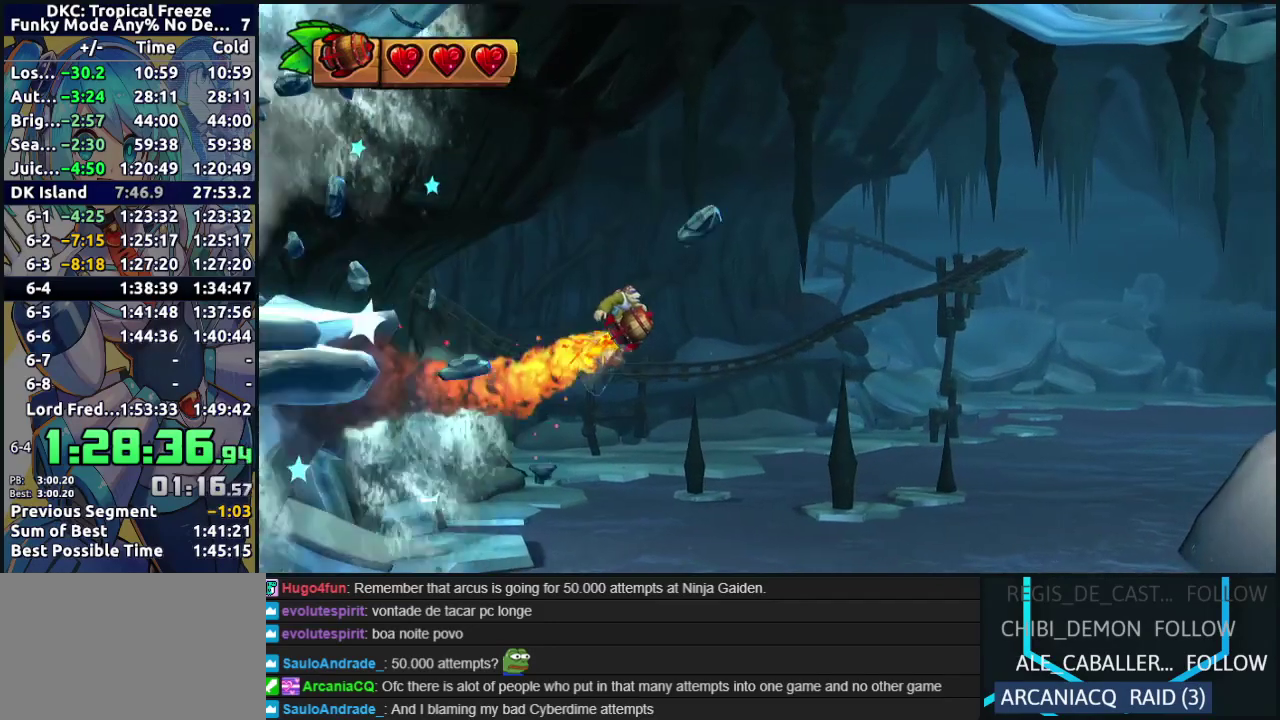
{"buttons": ["B"], "events": [[17, "B", "up"], [83, "B", "down"], [200, "B", "up"], [267, "B", "down"], [383, "B", "up"], [483, "B", "down"]]}
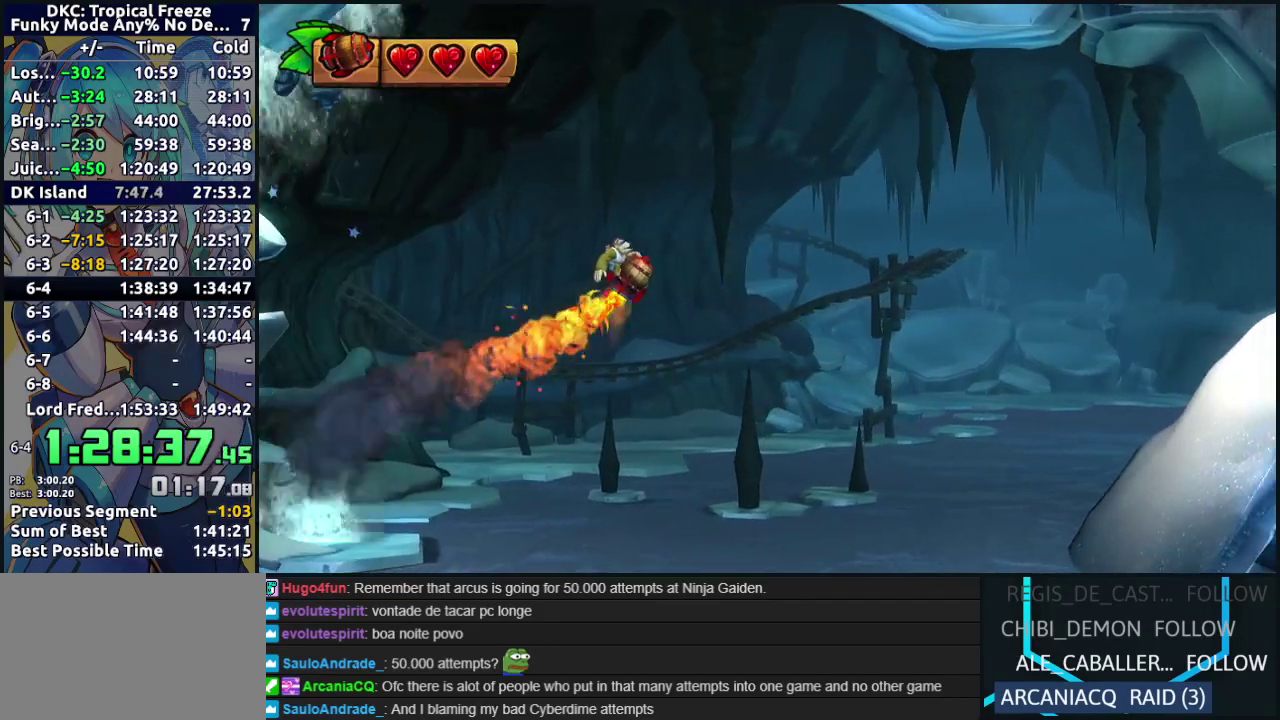
{"buttons": [], "events": [[67, "B", "up"], [233, "B", "down"], [317, "B", "up"]]}
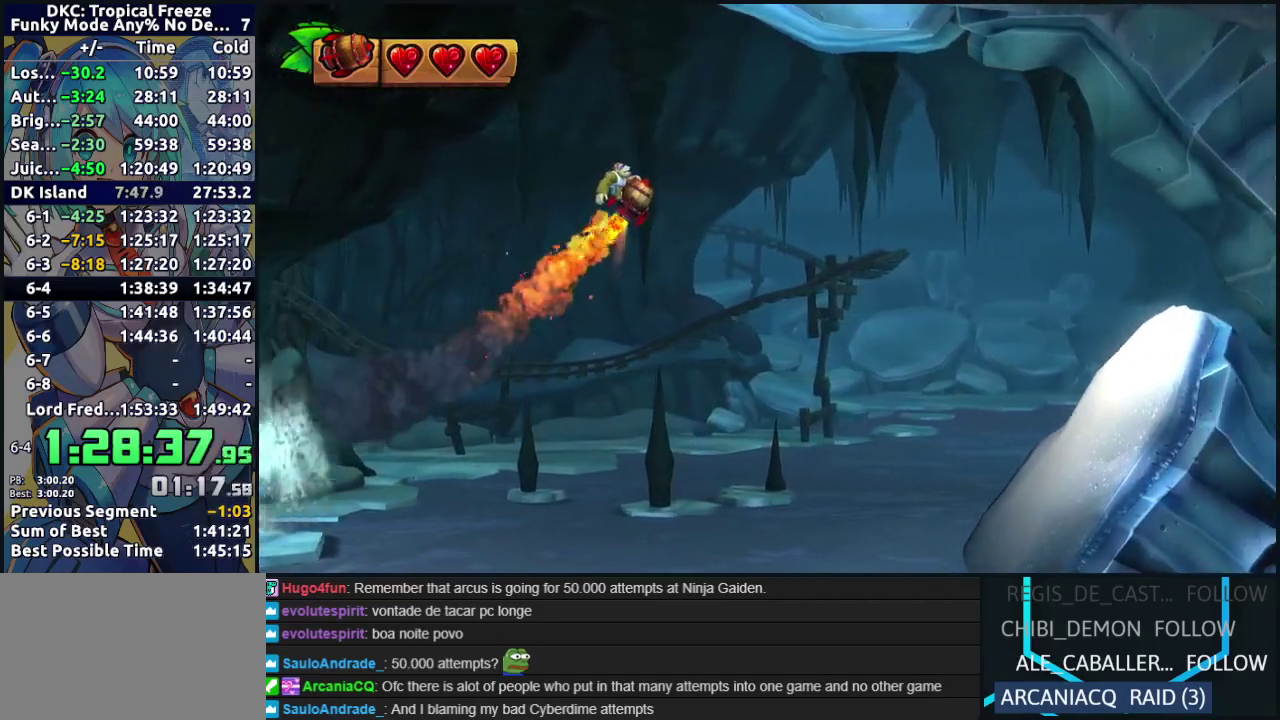
{"buttons": [], "events": [[133, "B", "down"], [233, "B", "up"]]}
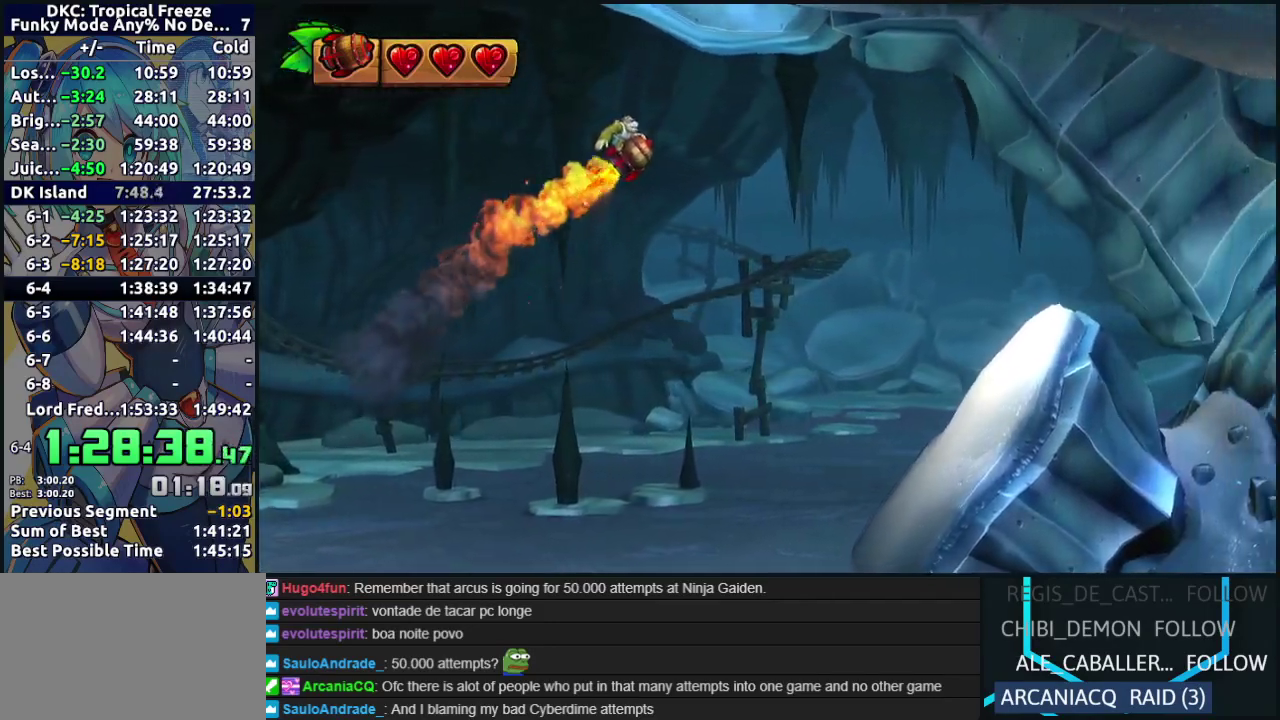
{"buttons": ["B"], "events": [[433, "B", "down"]]}
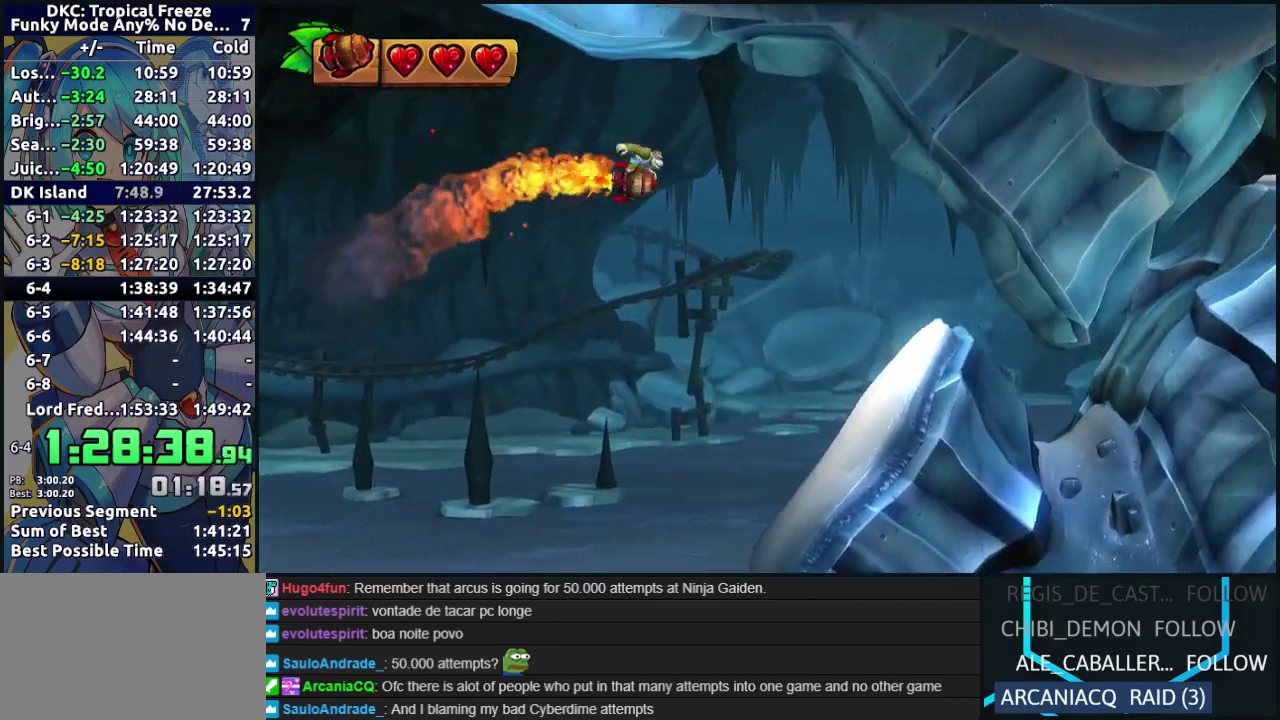
{"buttons": [], "events": [[117, "B", "up"]]}
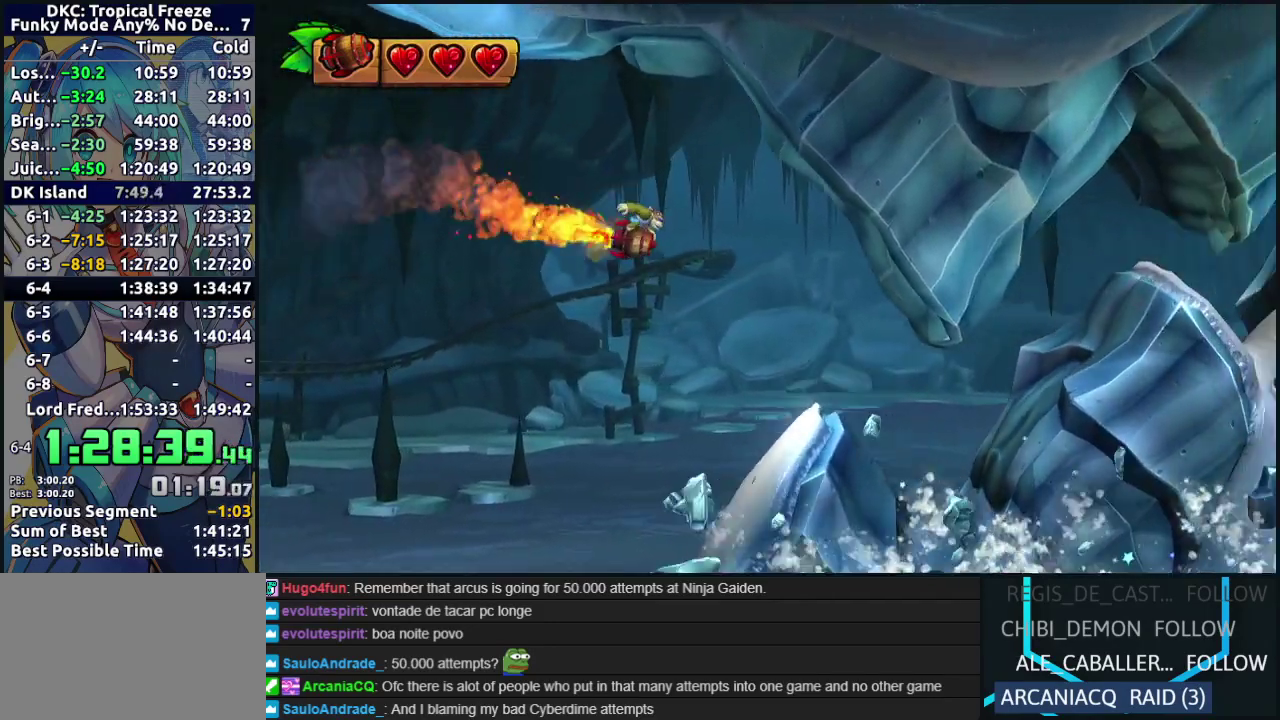
{"buttons": ["B"], "events": [[17, "B", "down"], [167, "B", "up"], [417, "B", "down"]]}
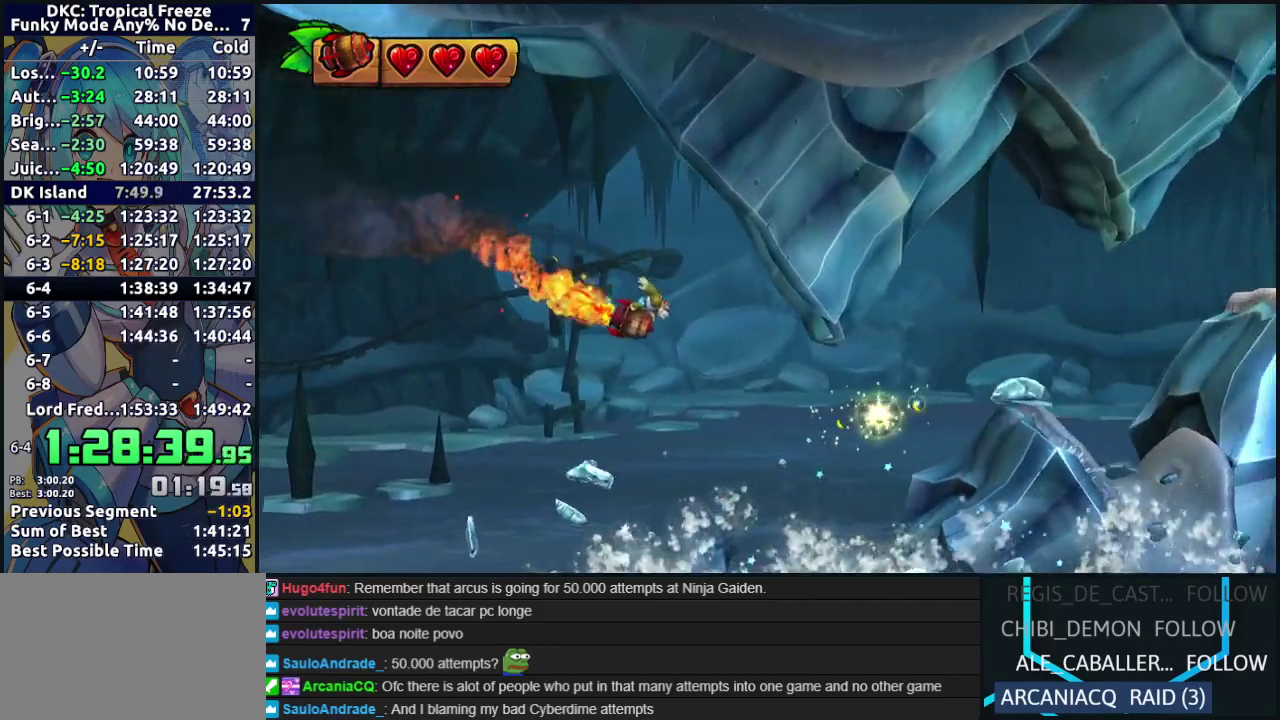
{"buttons": ["B"], "events": [[167, "B", "up"], [433, "B", "down"]]}
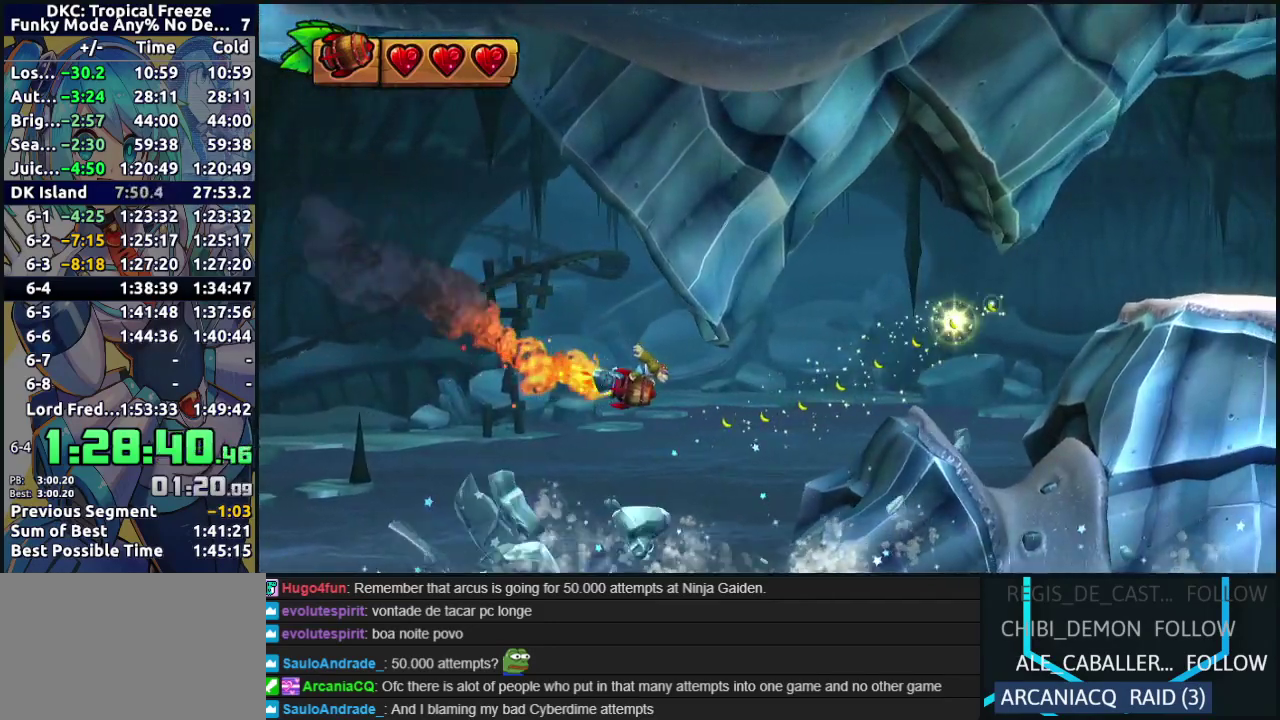
{"buttons": [], "events": [[483, "B", "up"]]}
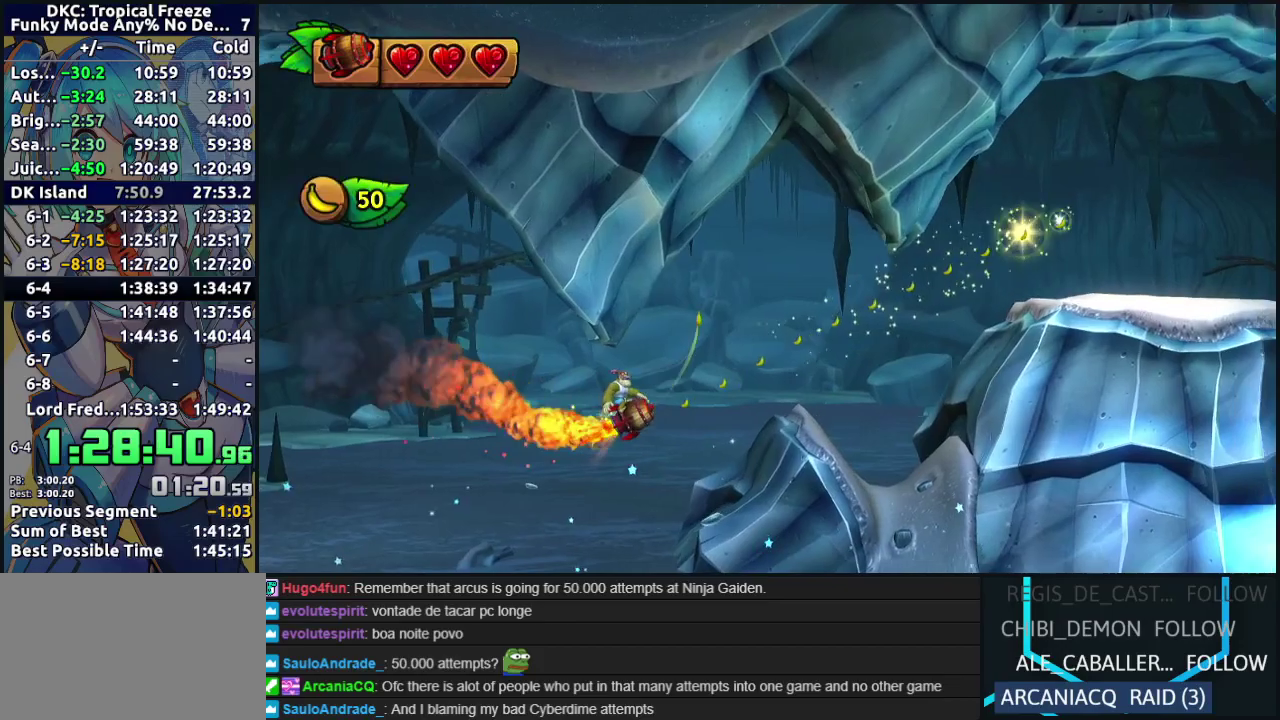
{"buttons": [], "events": [[217, "B", "down"], [317, "B", "up"]]}
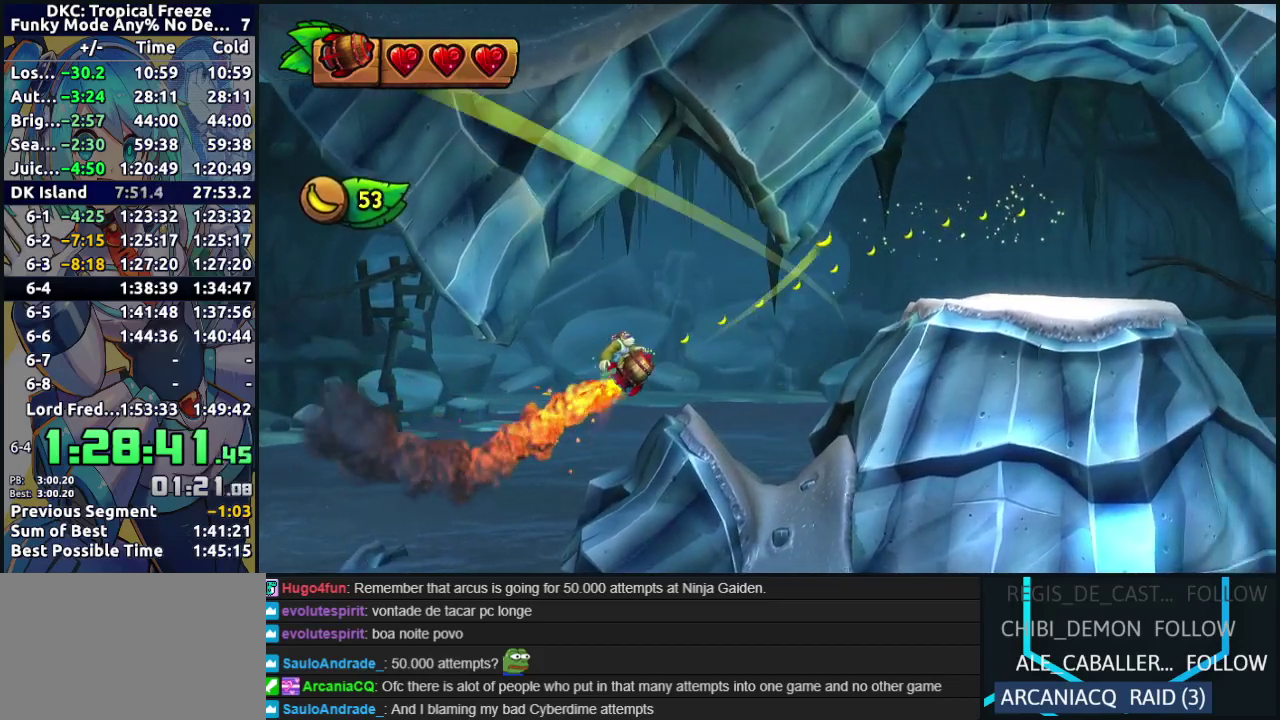
{"buttons": ["B"], "events": [[50, "B", "down"], [150, "B", "up"], [217, "B", "down"], [333, "B", "up"], [417, "B", "down"]]}
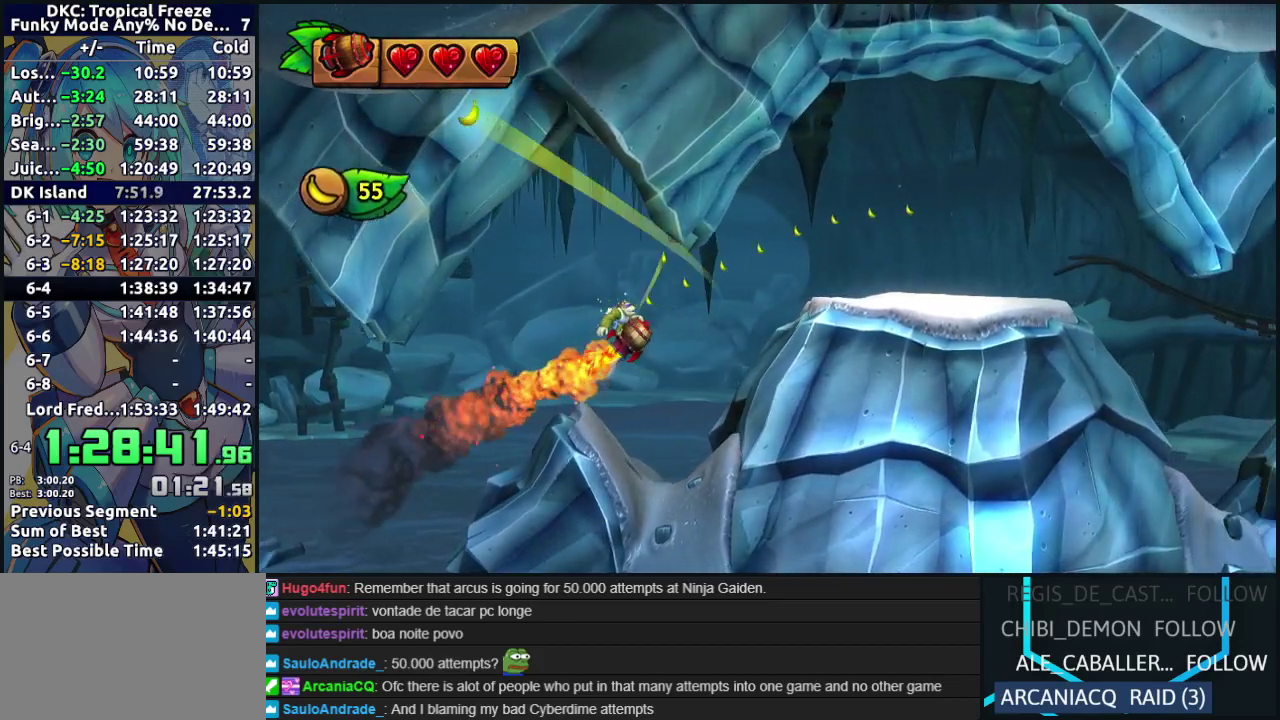
{"buttons": ["B"], "events": [[150, "B", "up"], [483, "B", "down"]]}
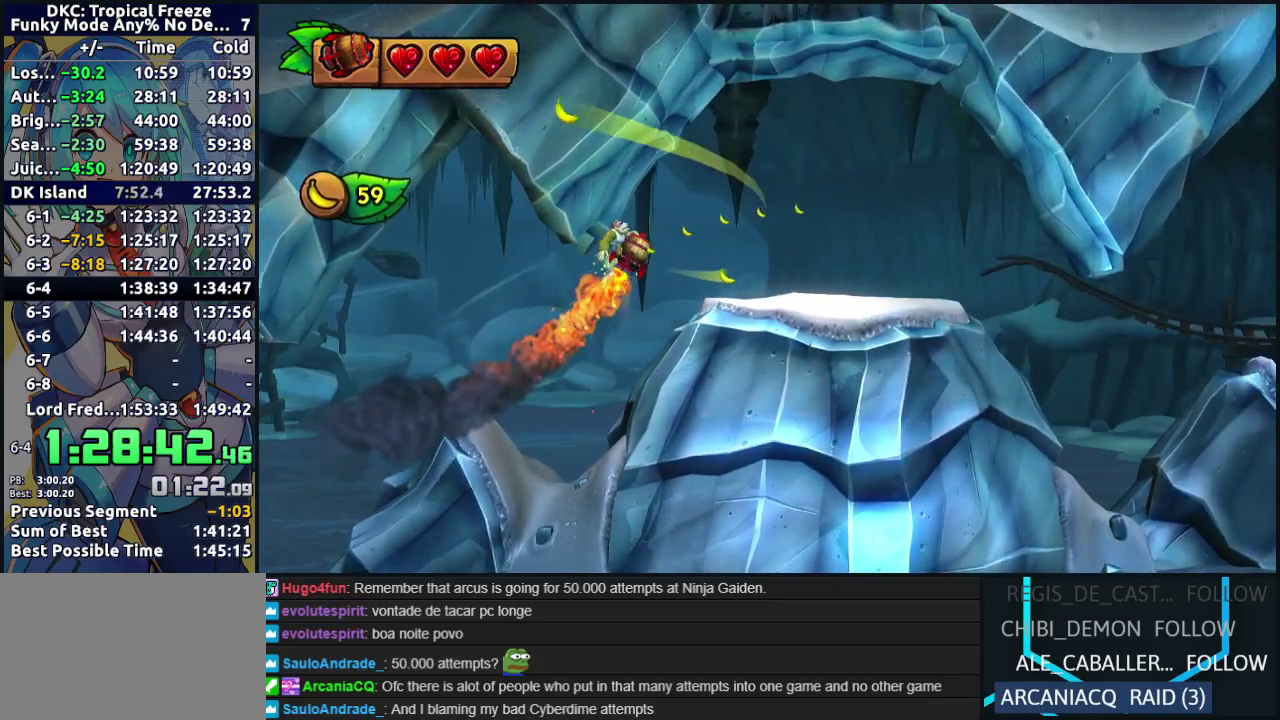
{"buttons": [], "events": [[50, "B", "up"]]}
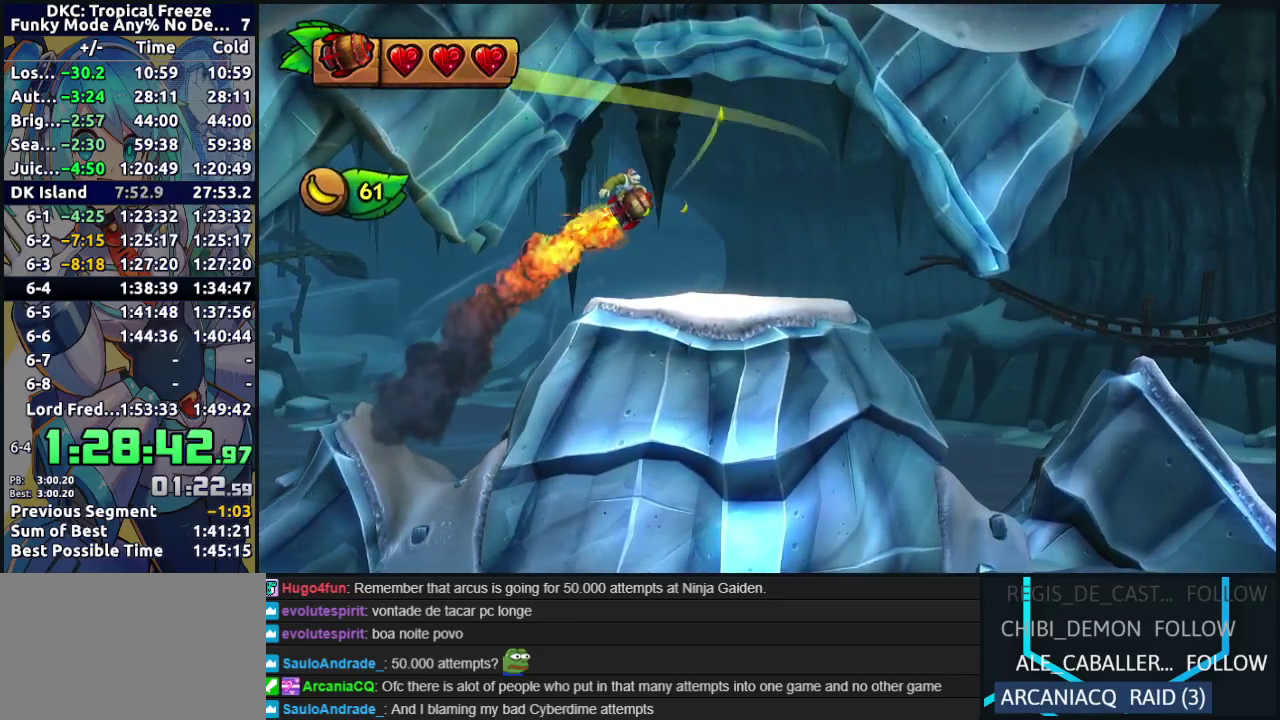
{"buttons": ["B"], "events": [[183, "B", "down"], [300, "B", "up"], [433, "B", "down"]]}
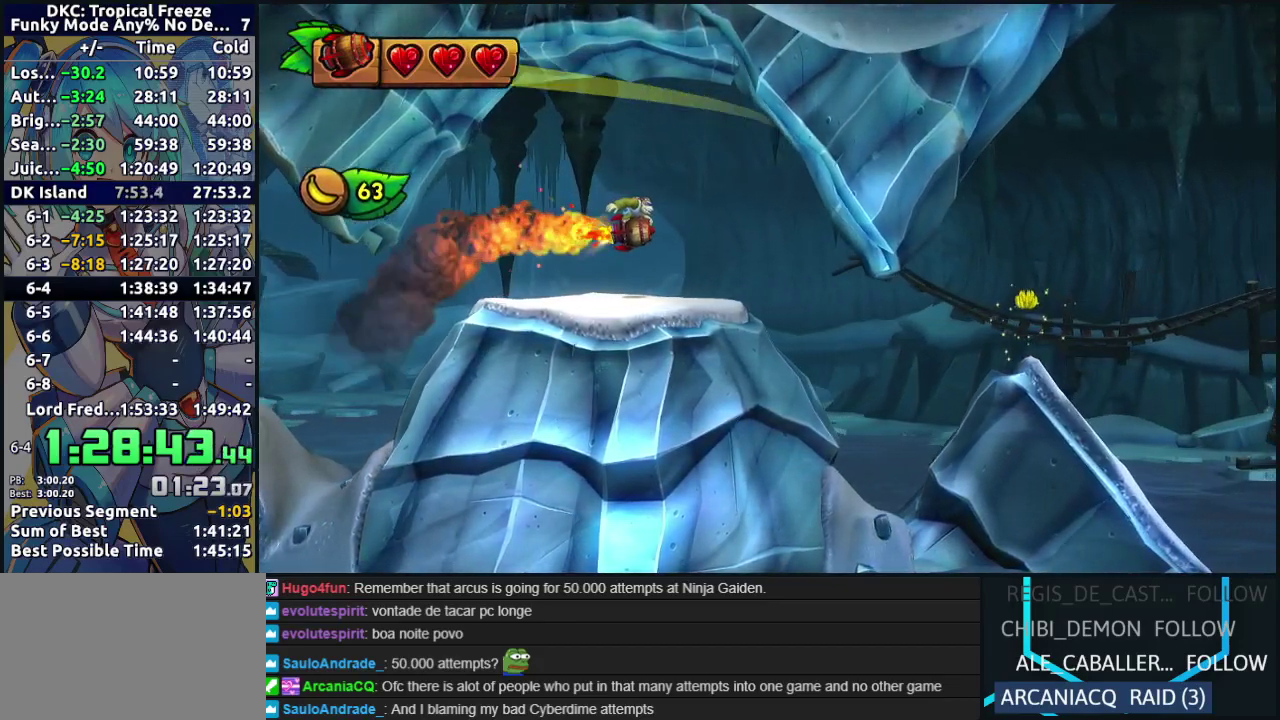
{"buttons": [], "events": [[67, "B", "up"], [200, "B", "down"], [300, "B", "up"]]}
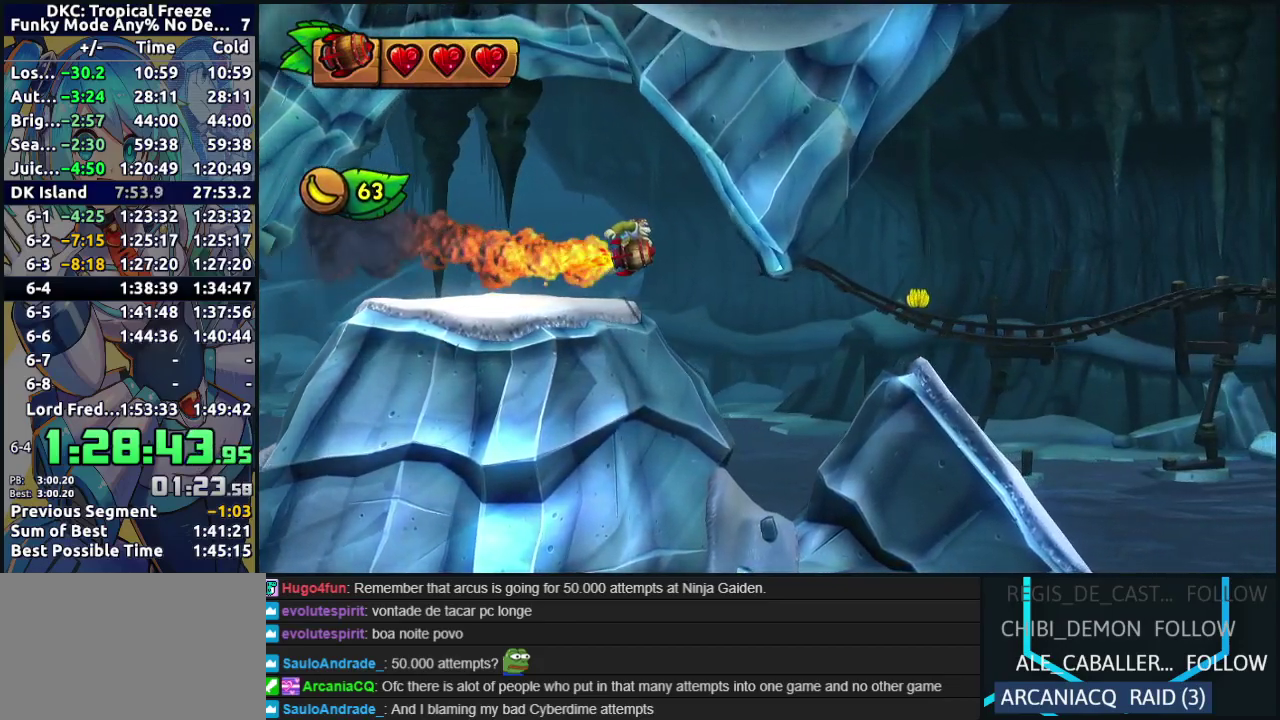
{"buttons": ["B"], "events": [[33, "B", "down"], [83, "B", "up"], [383, "B", "down"]]}
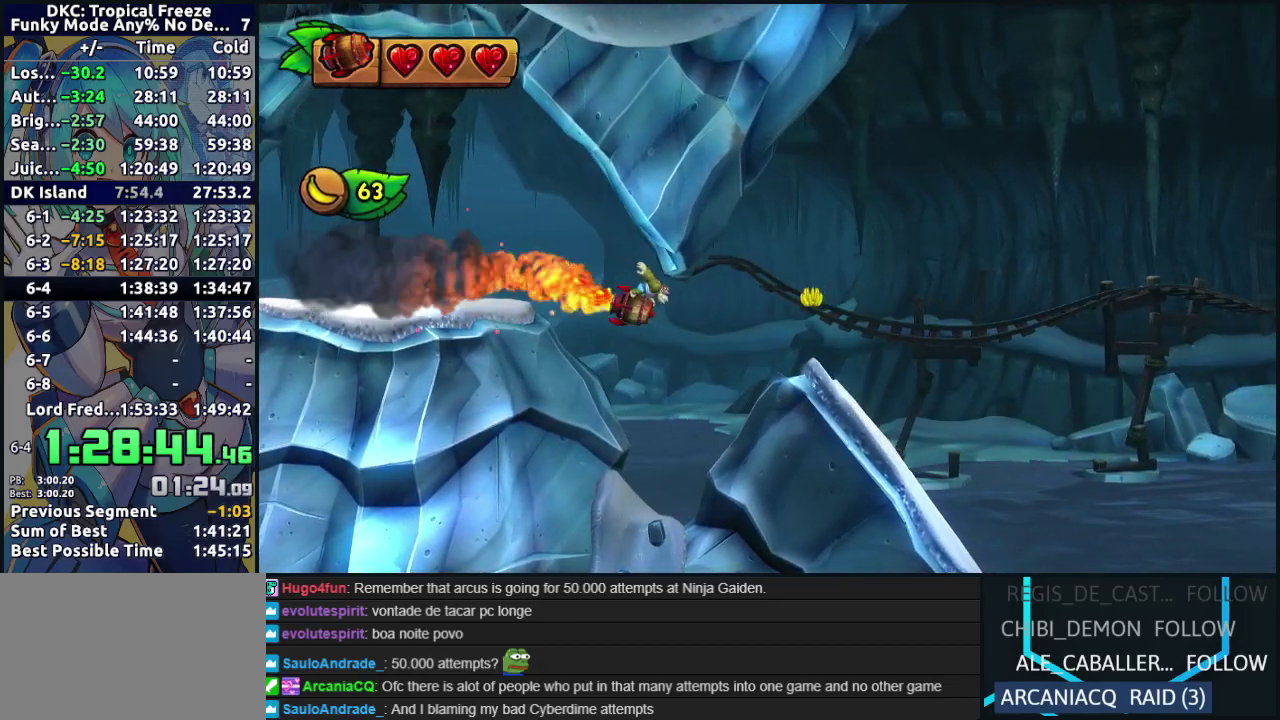
{"buttons": [], "events": [[500, "B", "up"]]}